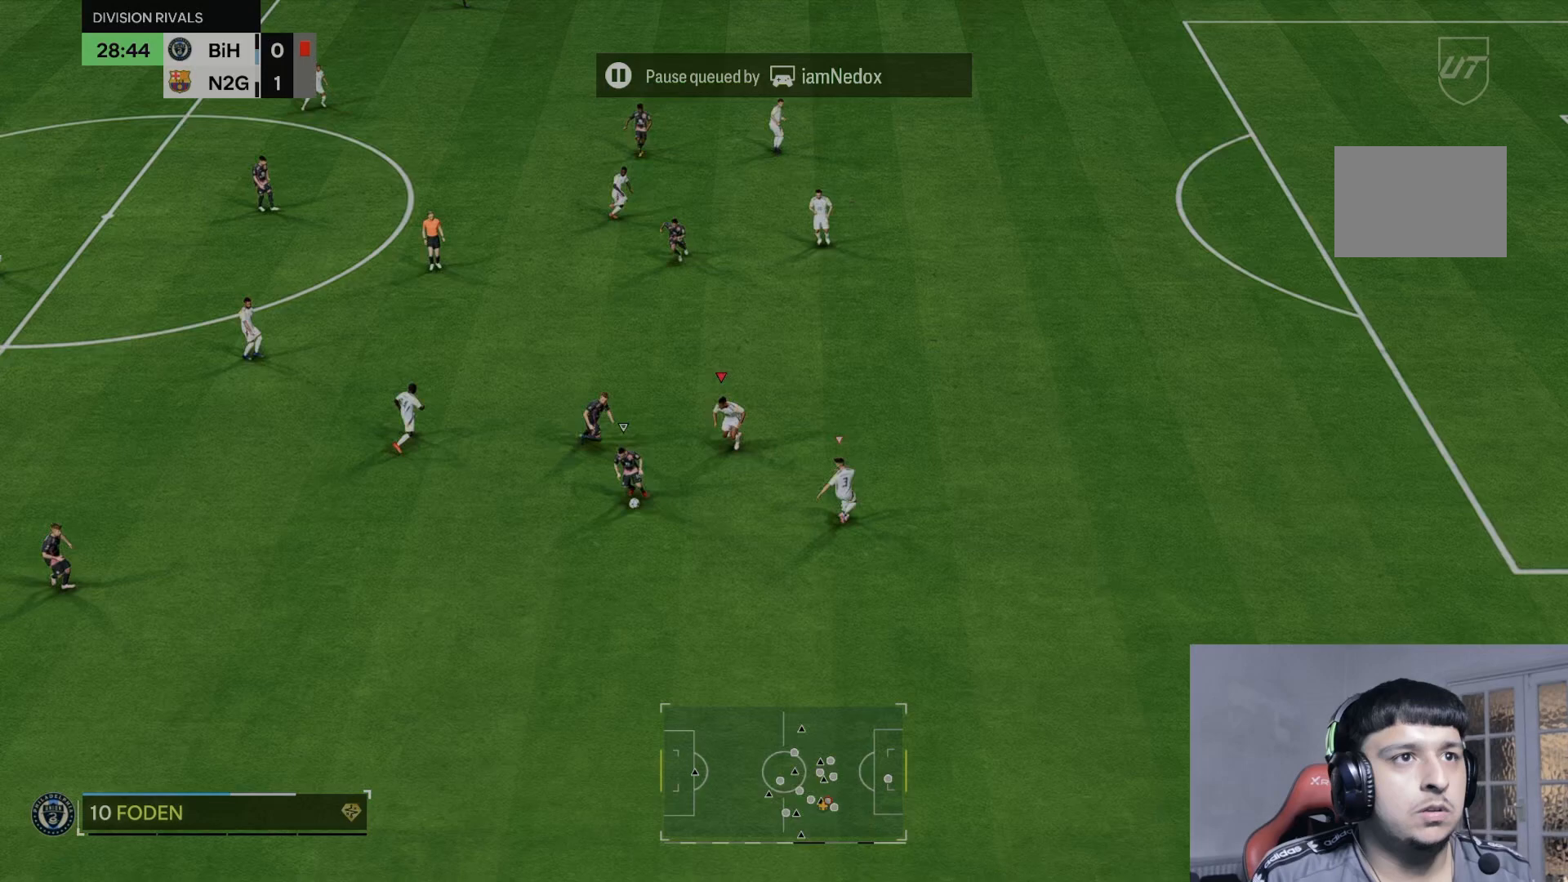
Gameplay with a controller (Xbox layout); each line is a JSON object with the inputs held at the frame after it. "events" lists button and stick changes between this image and that frame as [ms after this image, input, new state], when the widget could be followed in between. Not read: L3 R3.
{"buttons": ["R2"], "left_stick": "down-right", "right_stick": "center", "events": [[100, "R2", "down"], [133, "left_stick", "down-right"], [333, "L2", "up"]]}
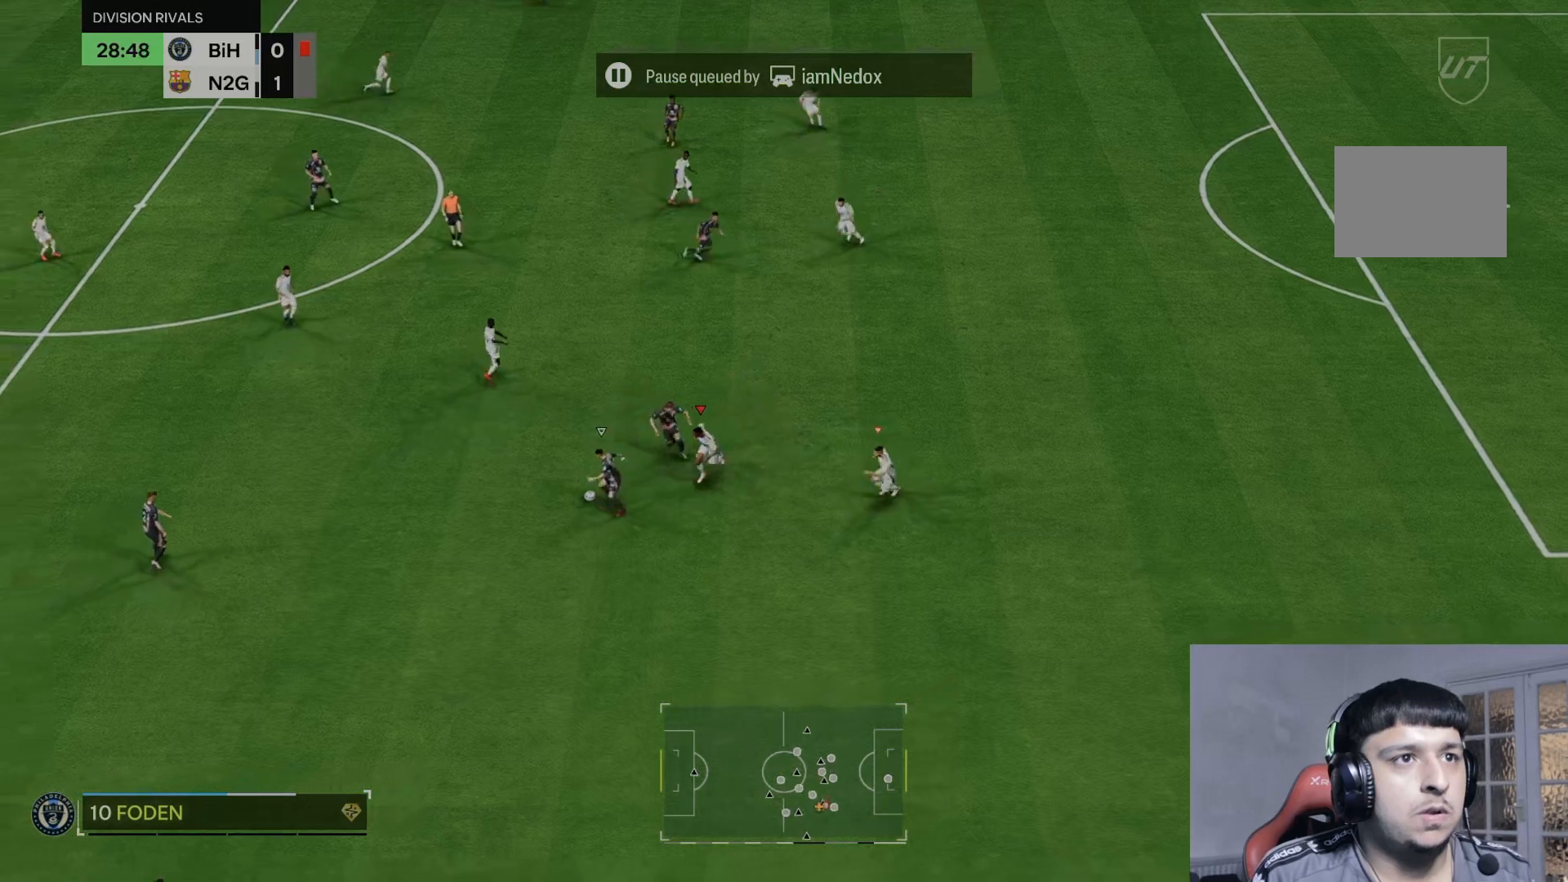
{"buttons": ["R1", "R2"], "left_stick": "right", "right_stick": "center", "events": [[167, "left_stick", "right"], [200, "right_stick", "down"], [400, "R1", "down"], [400, "right_stick", "center"]]}
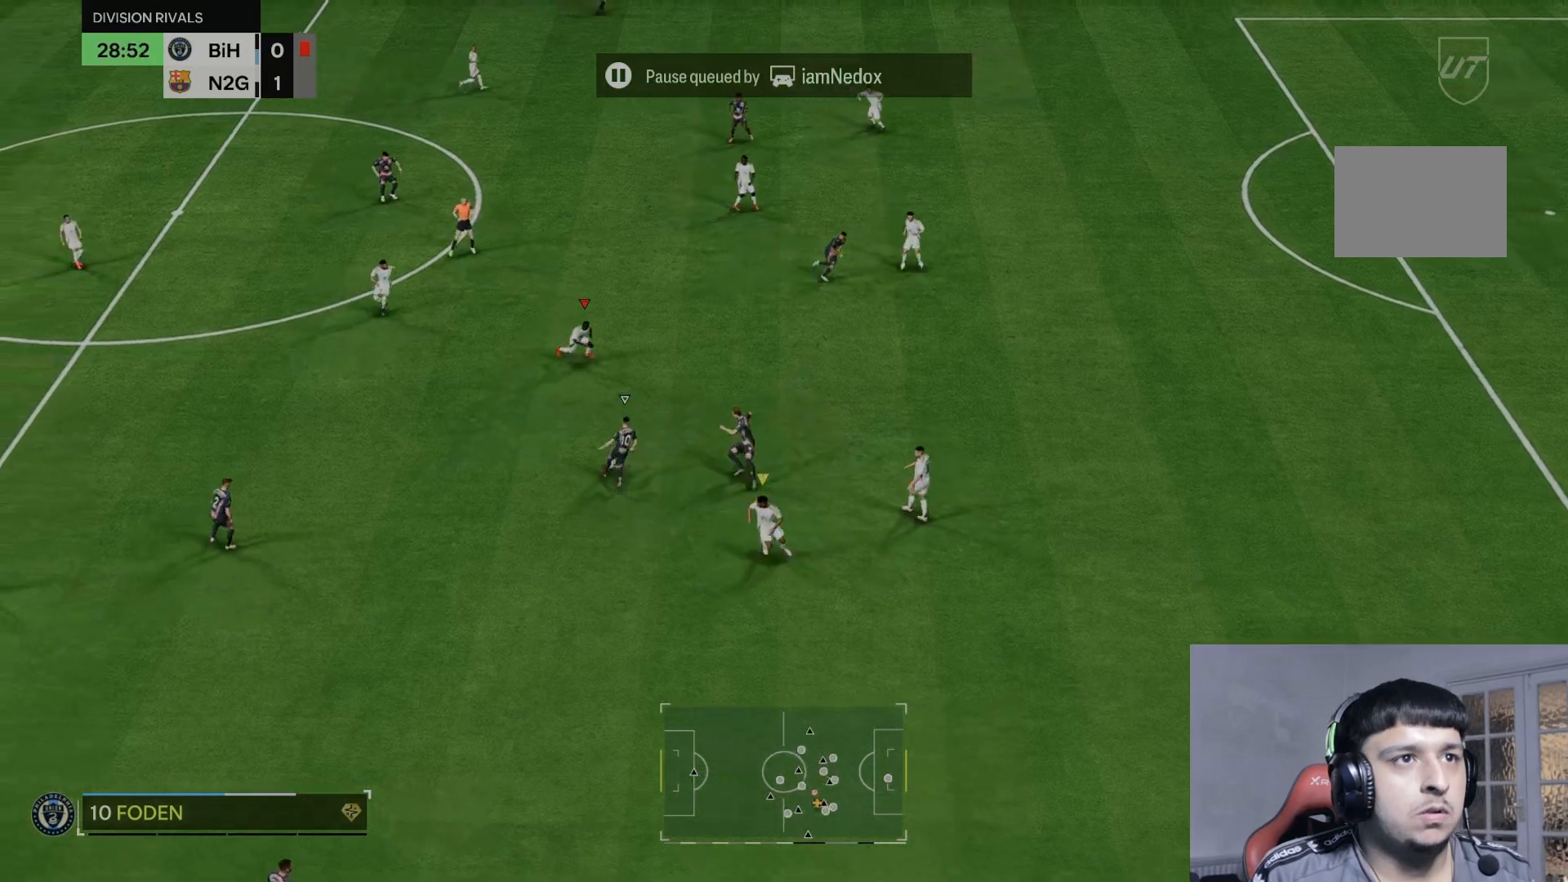
{"buttons": ["R1", "R2"], "left_stick": "right", "right_stick": "center", "events": []}
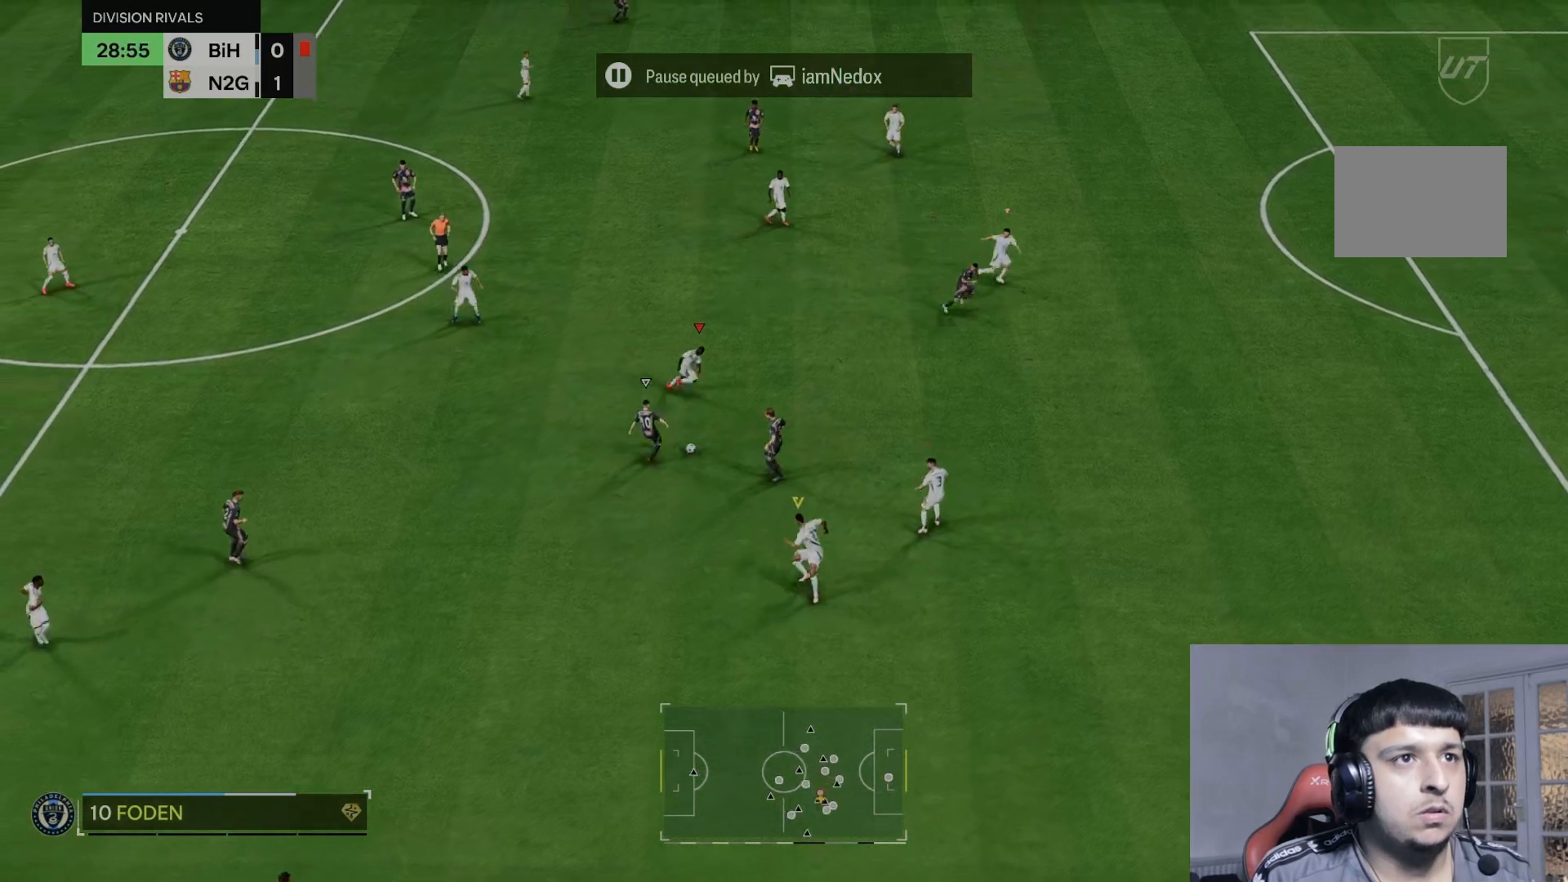
{"buttons": ["R2"], "left_stick": "right", "right_stick": "center", "events": [[67, "R1", "up"], [367, "L1", "down"], [467, "L1", "up"]]}
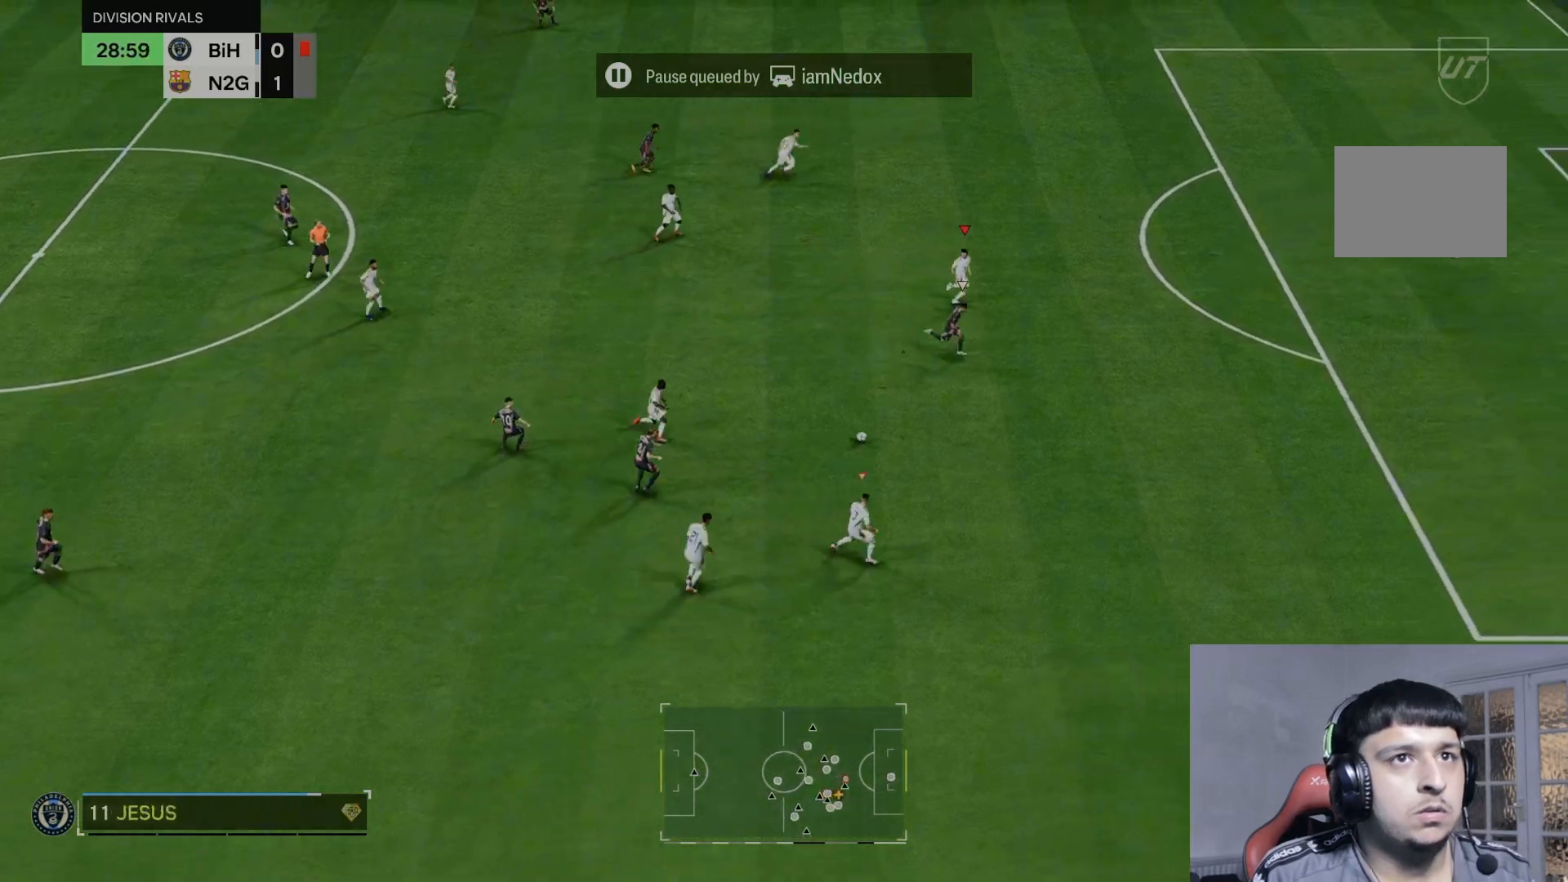
{"buttons": ["R2"], "left_stick": "right", "right_stick": "center", "events": []}
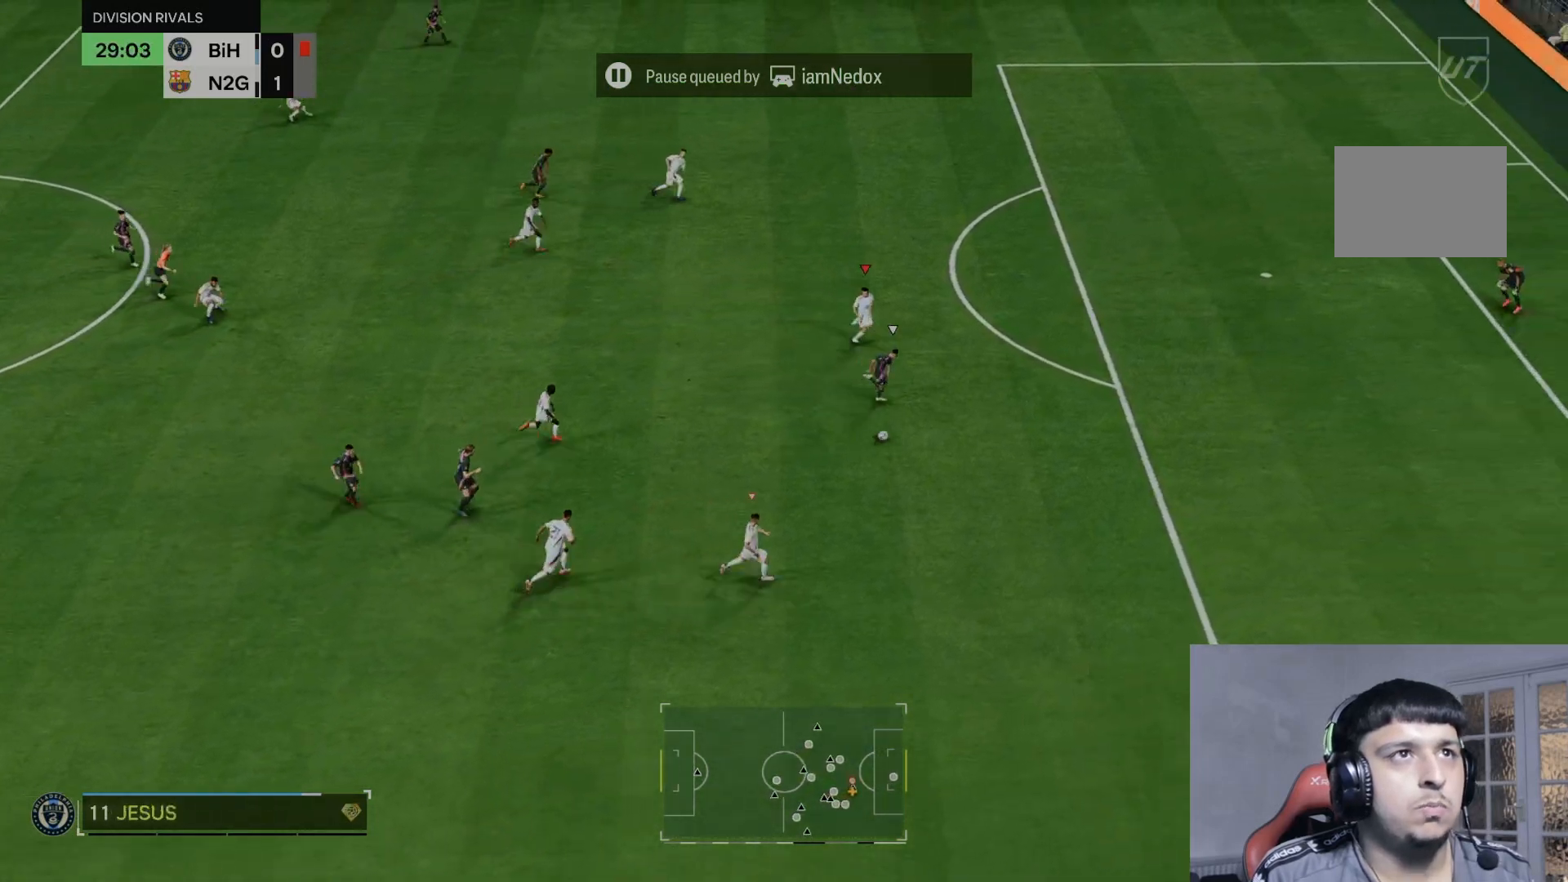
{"buttons": ["R2"], "left_stick": "right", "right_stick": "center", "events": []}
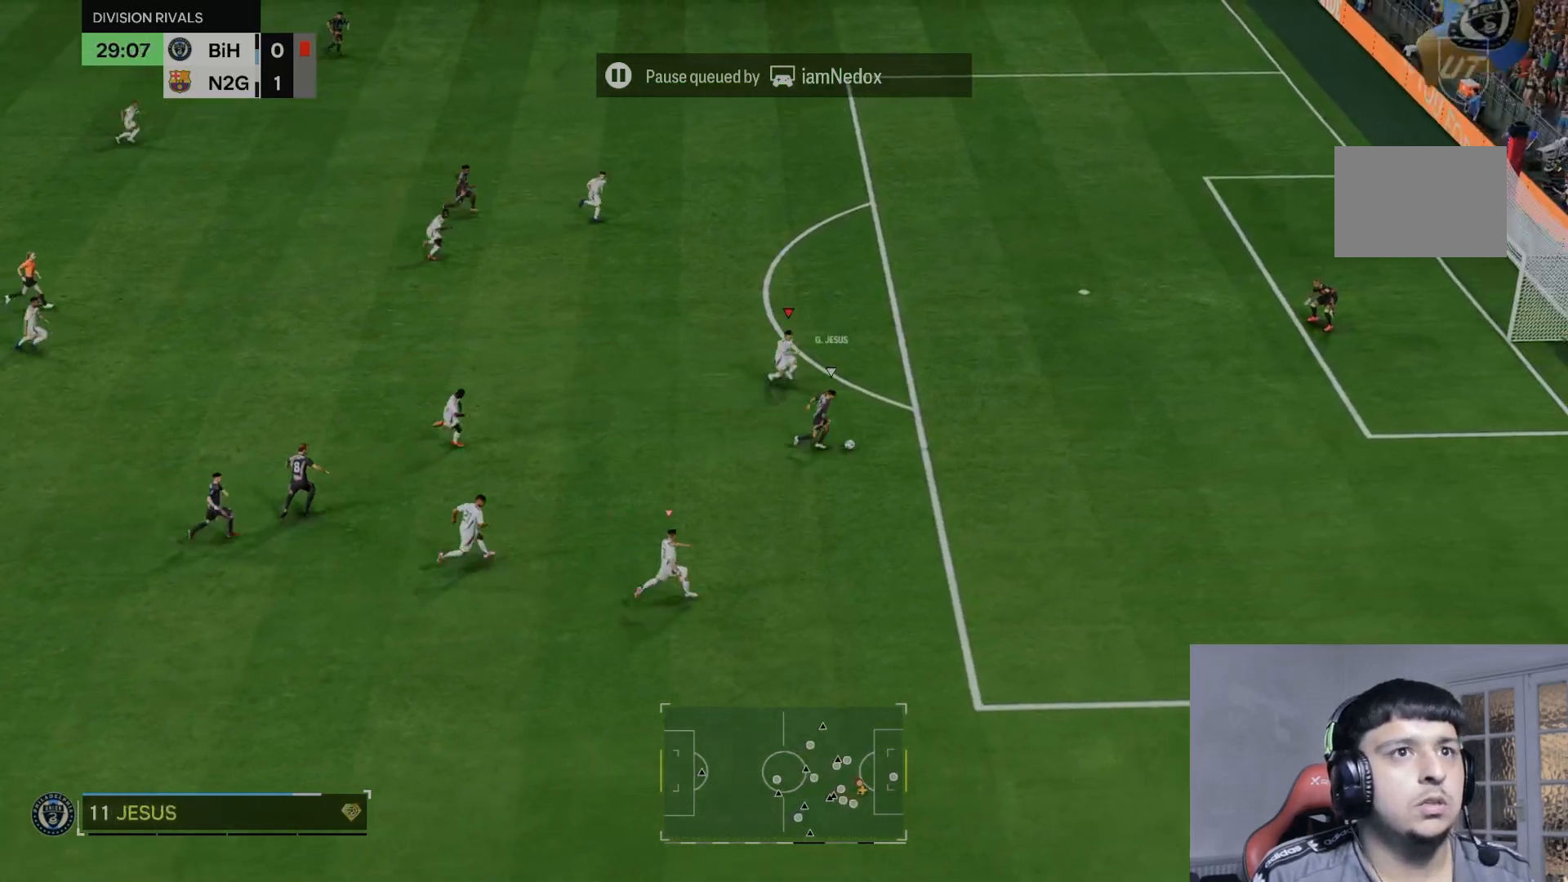
{"buttons": [], "left_stick": "right", "right_stick": "center", "events": [[33, "R2", "up"], [200, "R2", "down"], [267, "R2", "up"]]}
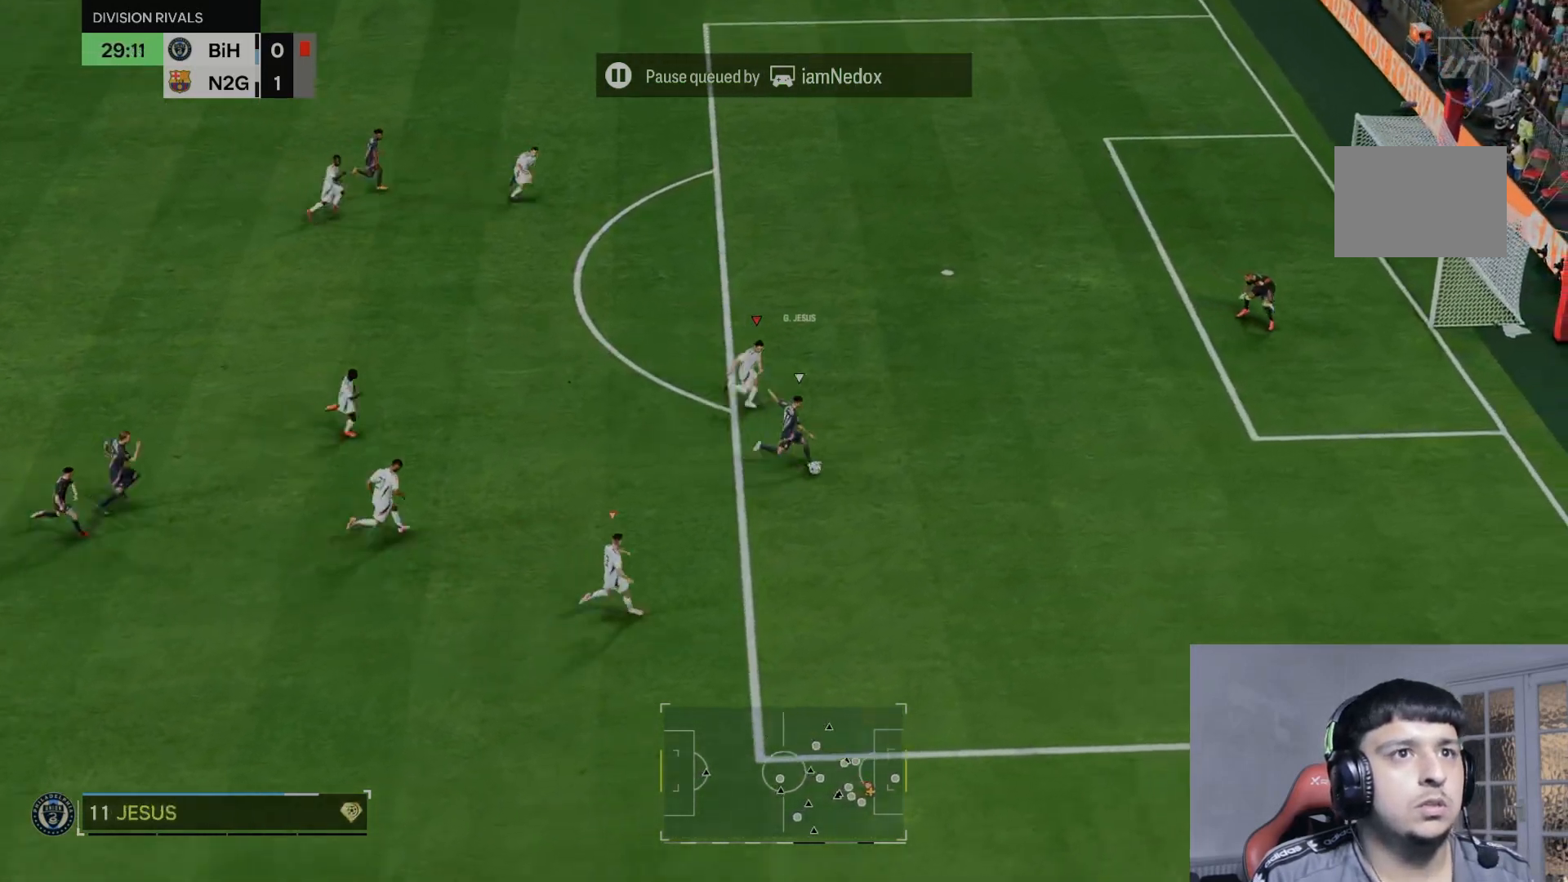
{"buttons": ["L2", "R1"], "left_stick": "up-right", "right_stick": "center", "events": [[200, "left_stick", "up-right"], [333, "R1", "down"], [467, "L2", "down"]]}
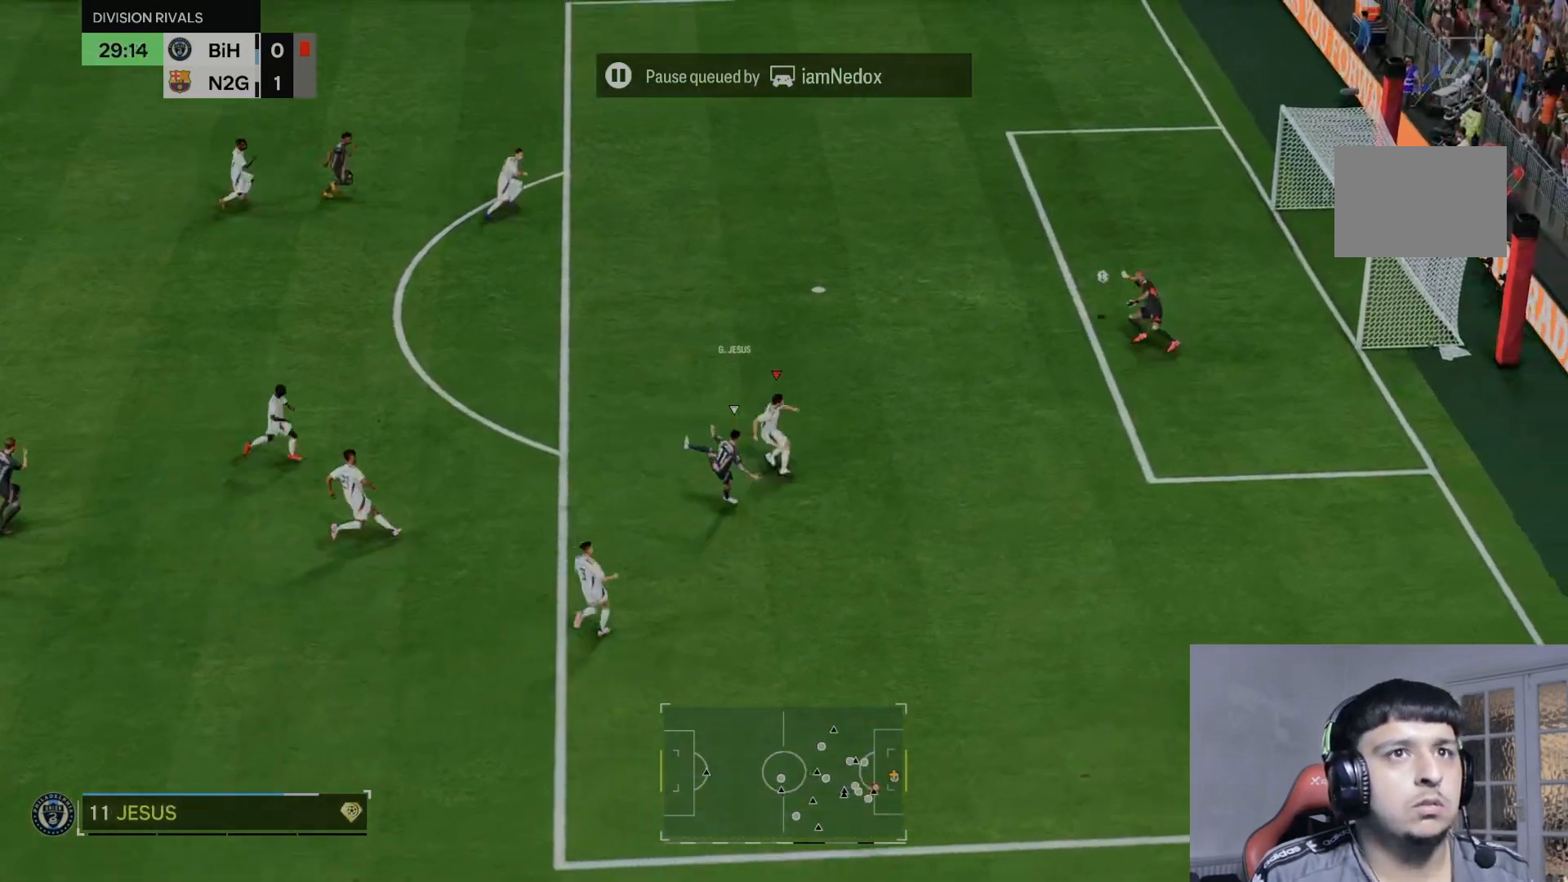
{"buttons": [], "left_stick": "up-right", "right_stick": "center", "events": [[33, "L2", "up"], [33, "R1", "up"]]}